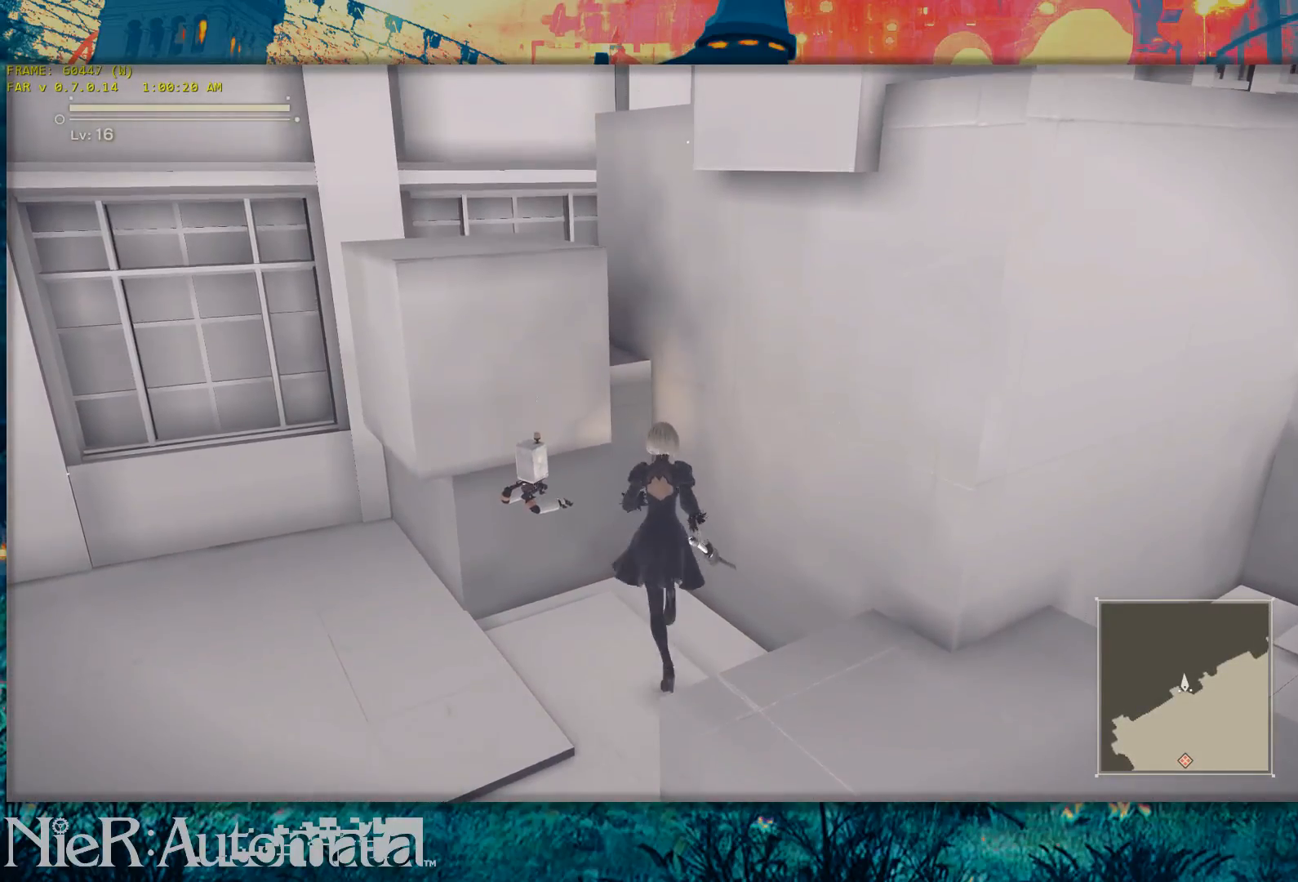
Gameplay with a controller (Xbox layout); each line is a JSON object with the inputs held at the frame after it. "button_events" lists button changes between this image and that frame as [ms after this image, input, new state], when the widget could be followed in between (sticks are given only as held states). Not read: L1 L2 R1 R2.
{"buttons": [], "left_stick": "up", "right_stick": "center", "button_events": [[167, "B", "down"], [500, "B", "up"]]}
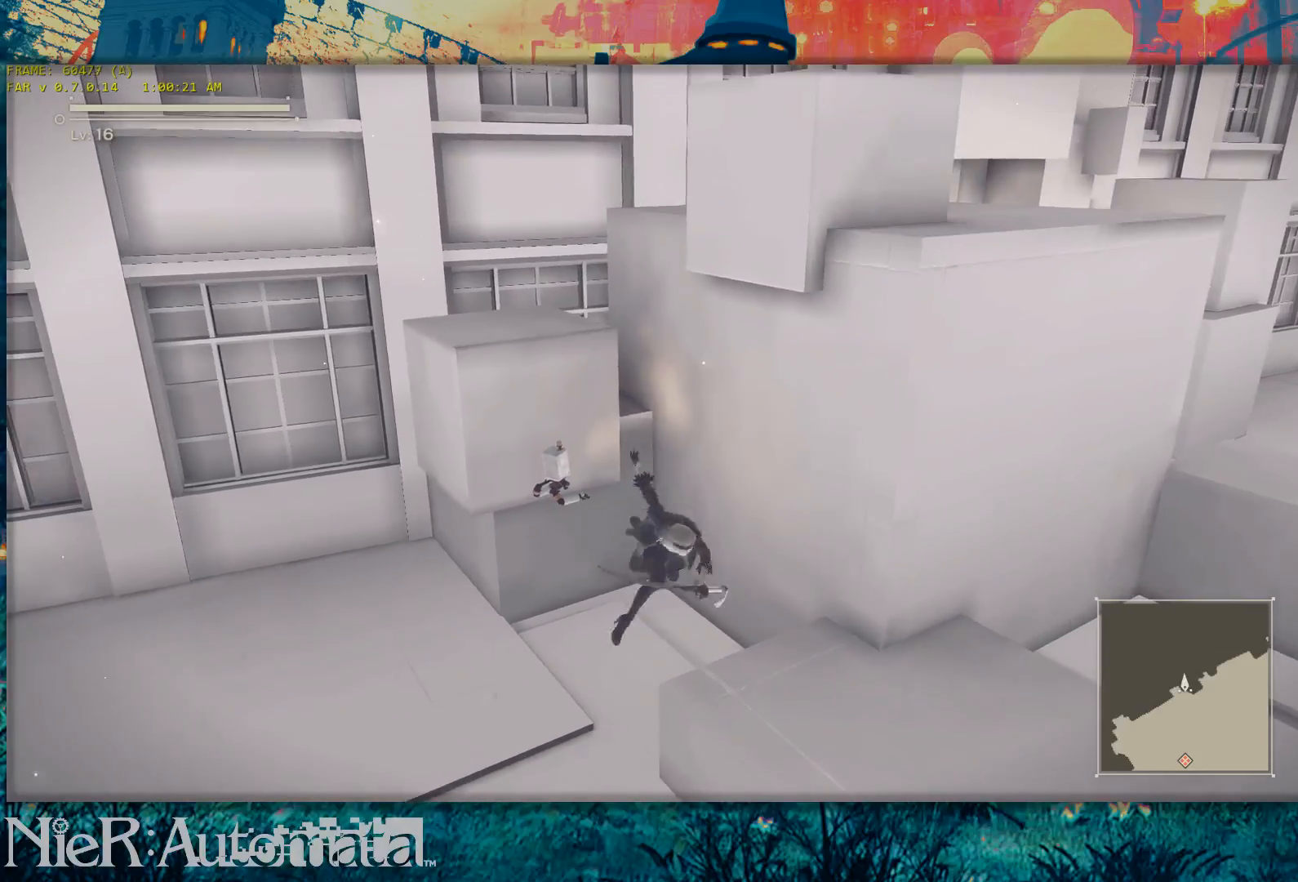
{"buttons": [], "left_stick": "up", "right_stick": "center", "button_events": []}
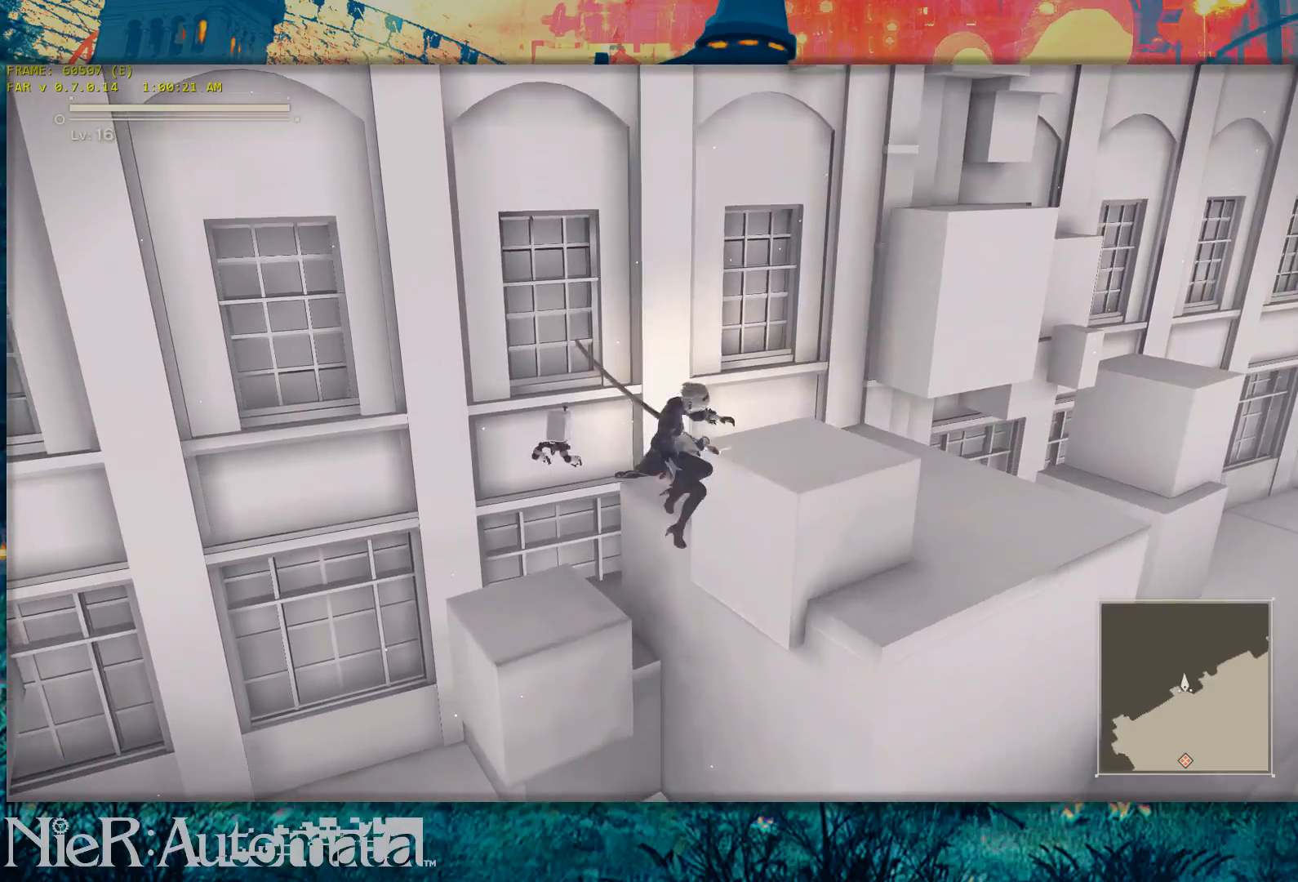
{"buttons": [], "left_stick": "up", "right_stick": "center", "button_events": [[300, "B", "down"], [467, "B", "up"]]}
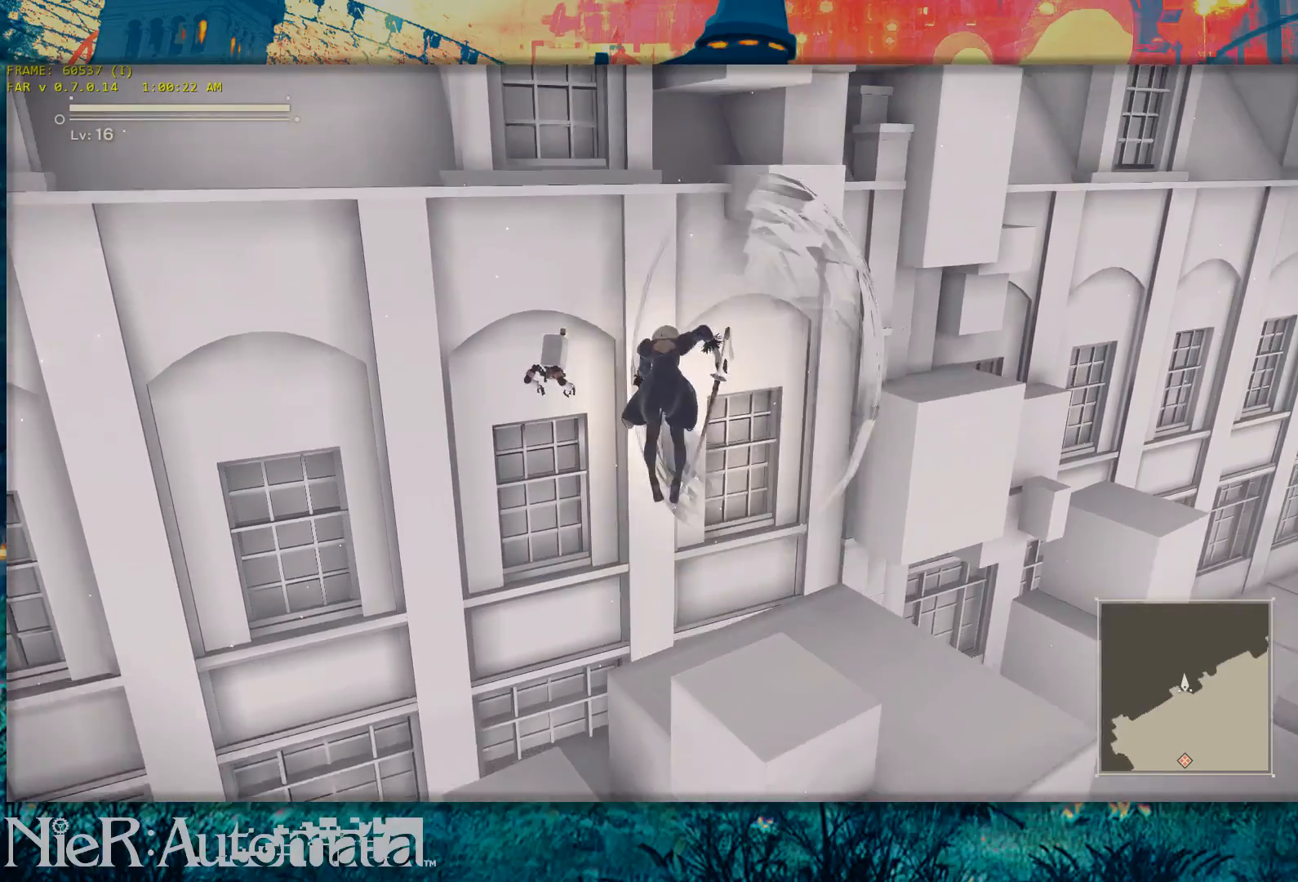
{"buttons": [], "left_stick": "up", "right_stick": "center", "button_events": [[133, "Y", "down"], [417, "Y", "up"]]}
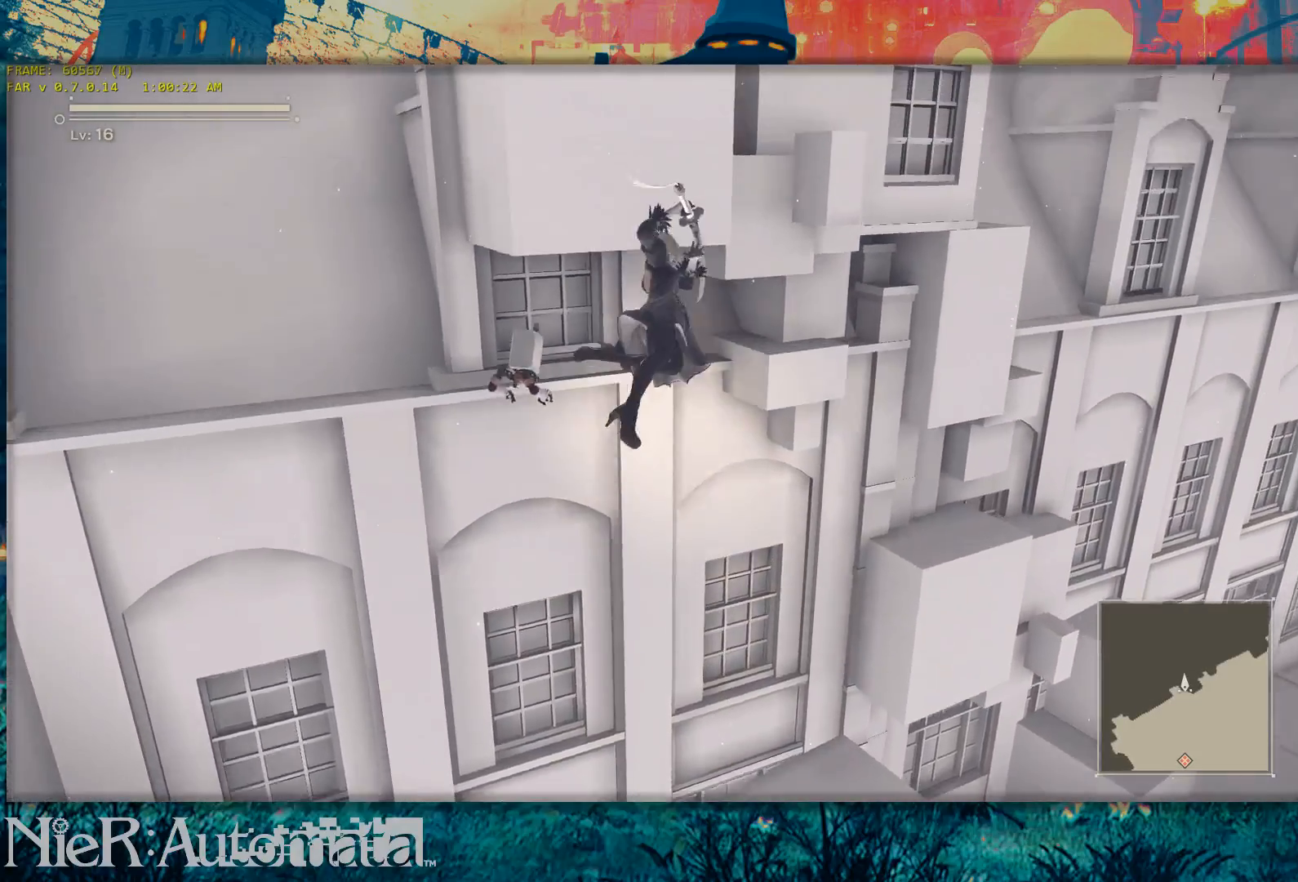
{"buttons": [], "left_stick": "up", "right_stick": "center", "button_events": []}
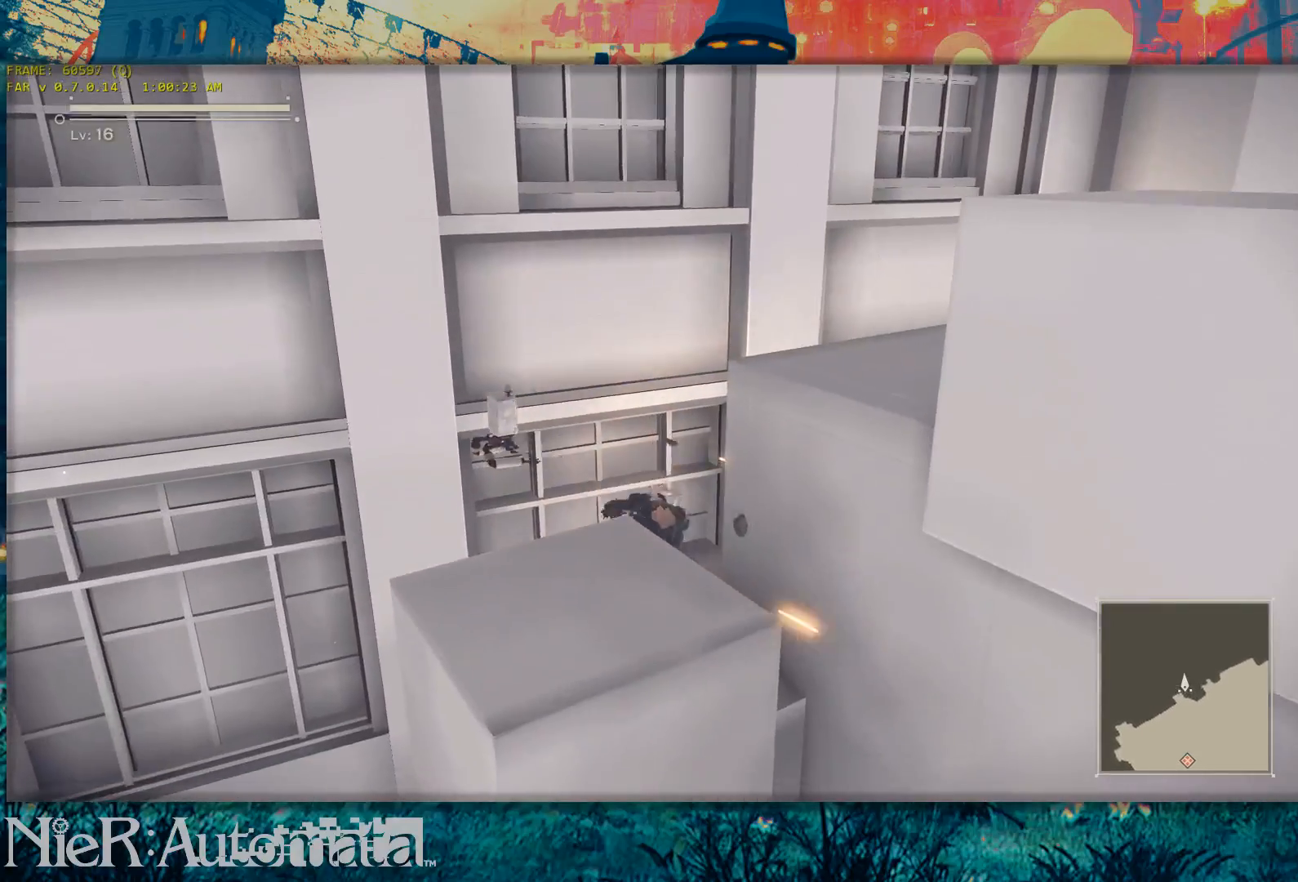
{"buttons": [], "left_stick": "center", "right_stick": "center", "button_events": []}
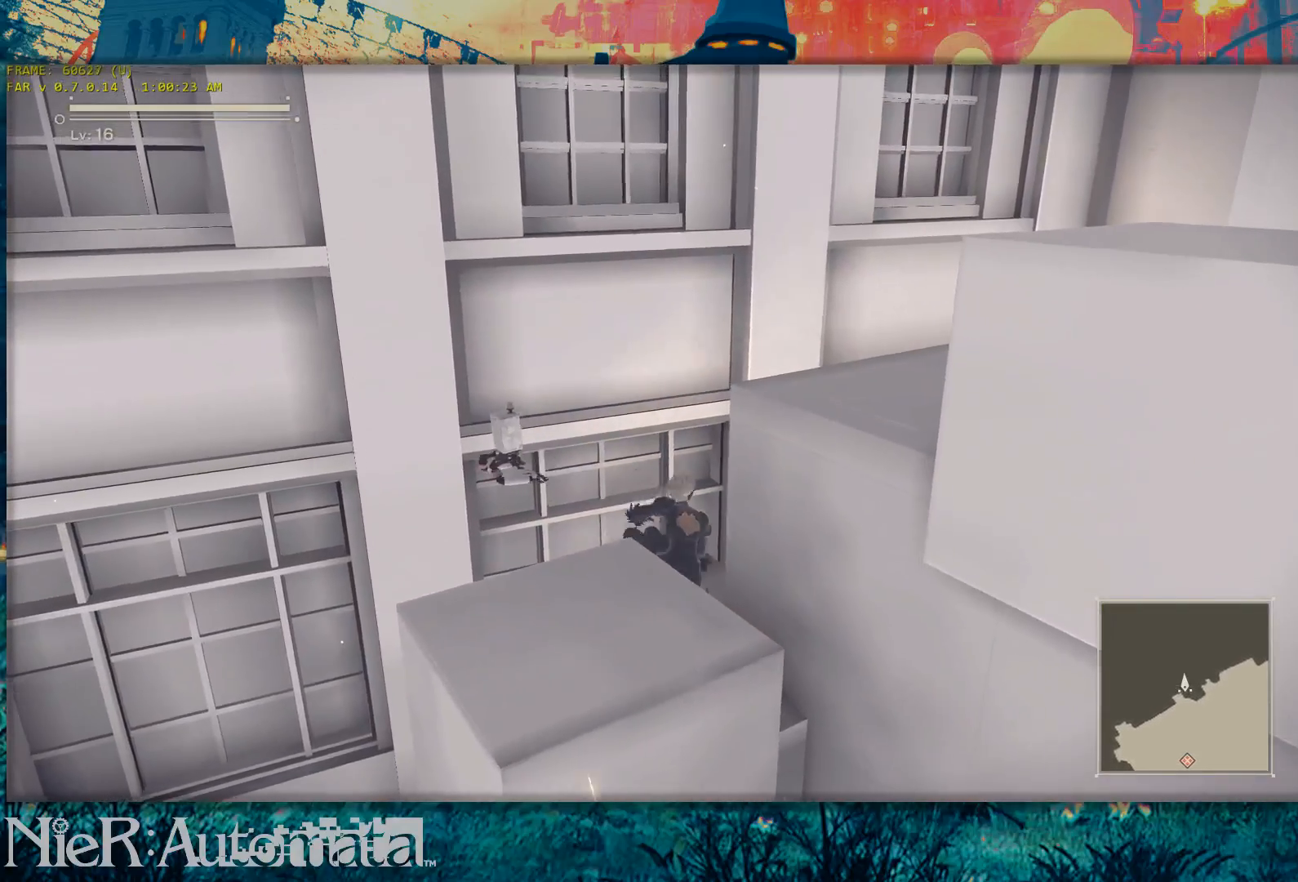
{"buttons": [], "left_stick": "center", "right_stick": "up", "button_events": []}
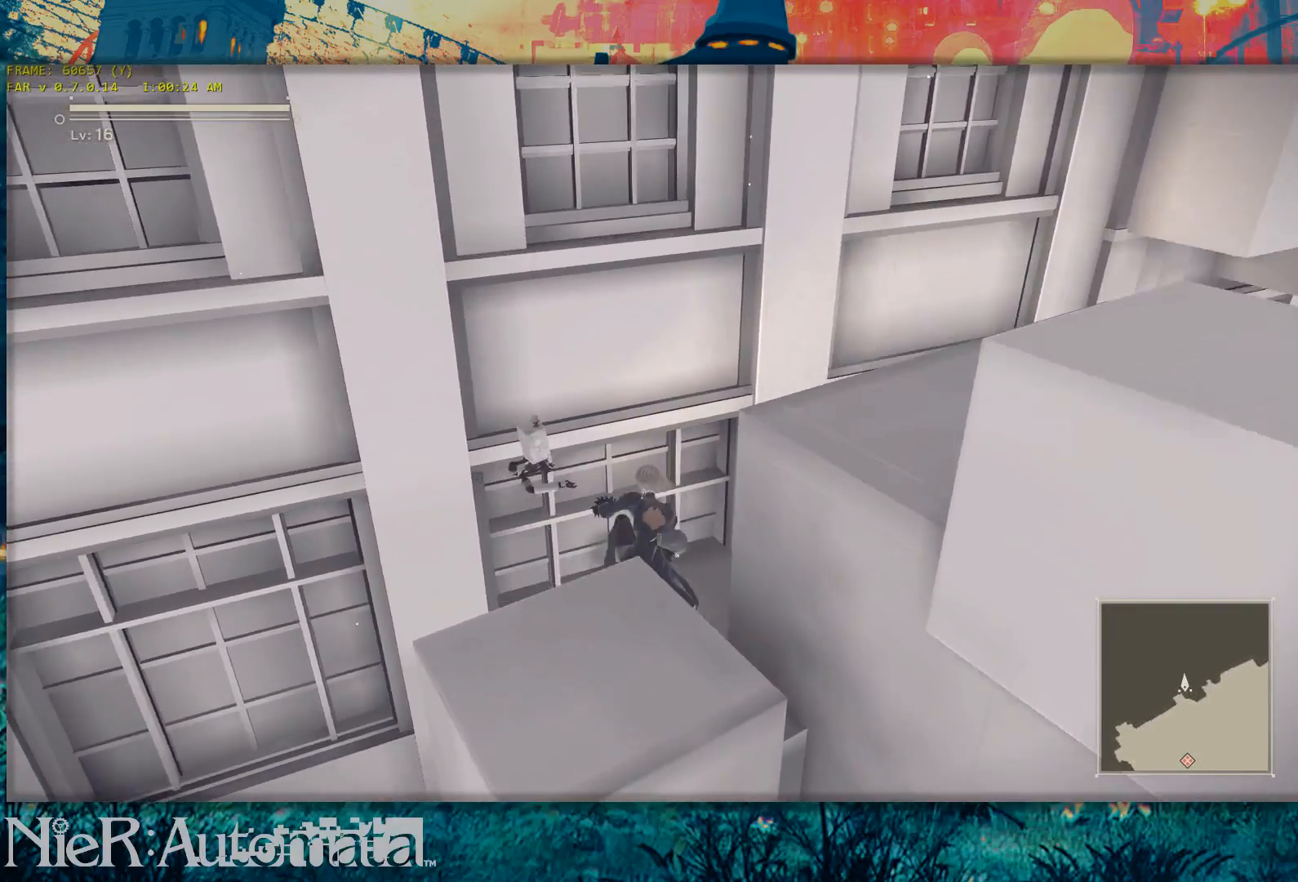
{"buttons": [], "left_stick": "center", "right_stick": "center", "button_events": []}
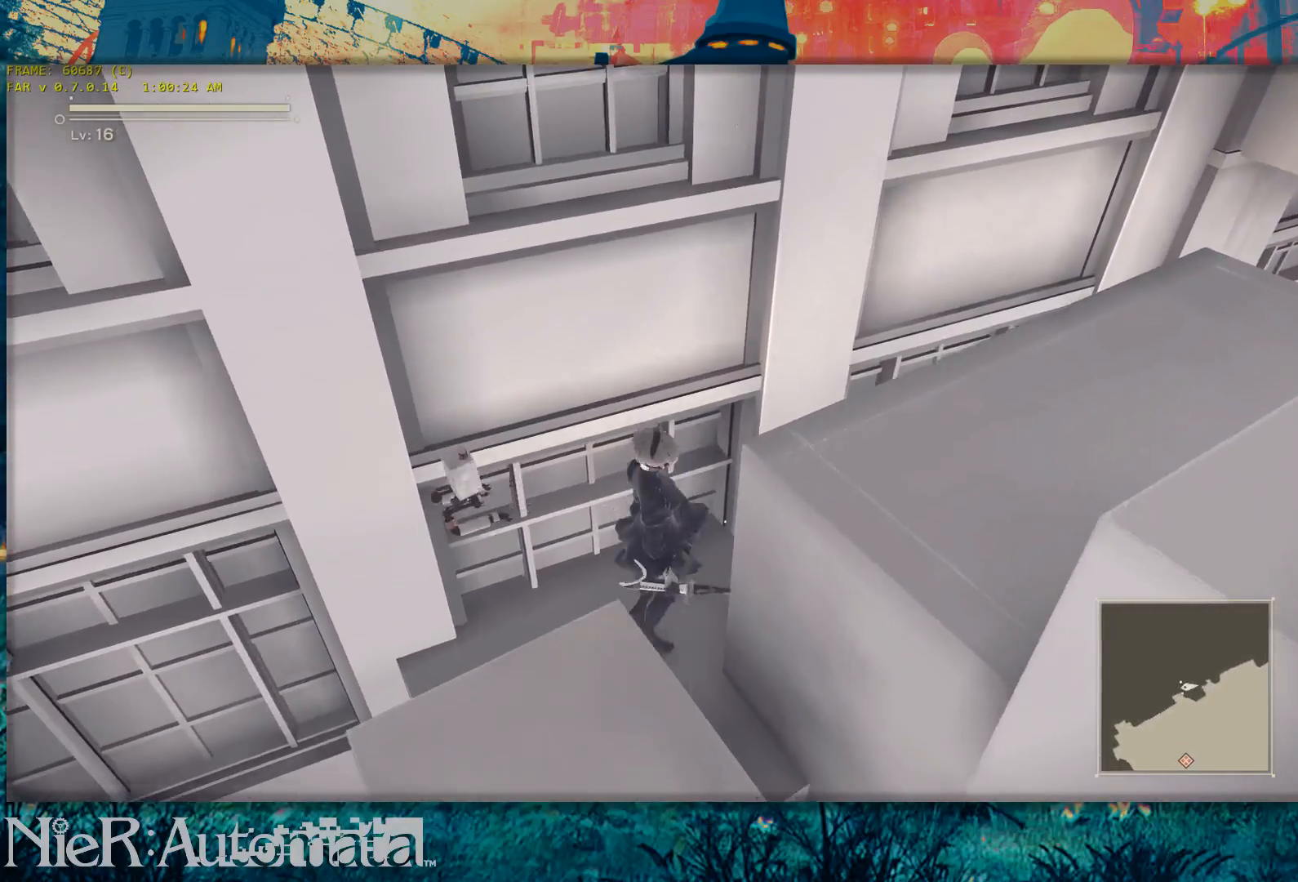
{"buttons": [], "left_stick": "center", "right_stick": "center", "button_events": []}
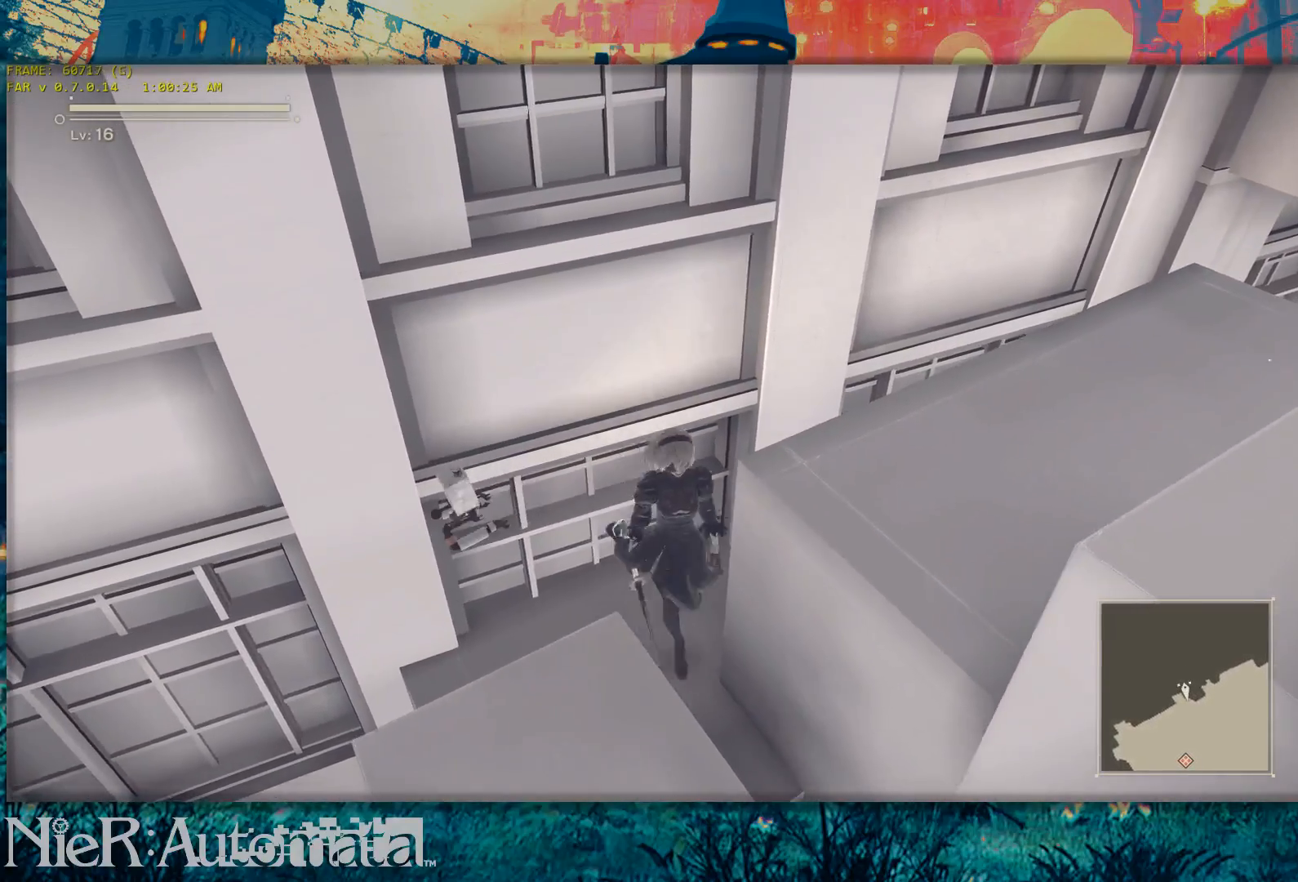
{"buttons": [], "left_stick": "up-left", "right_stick": "center", "button_events": []}
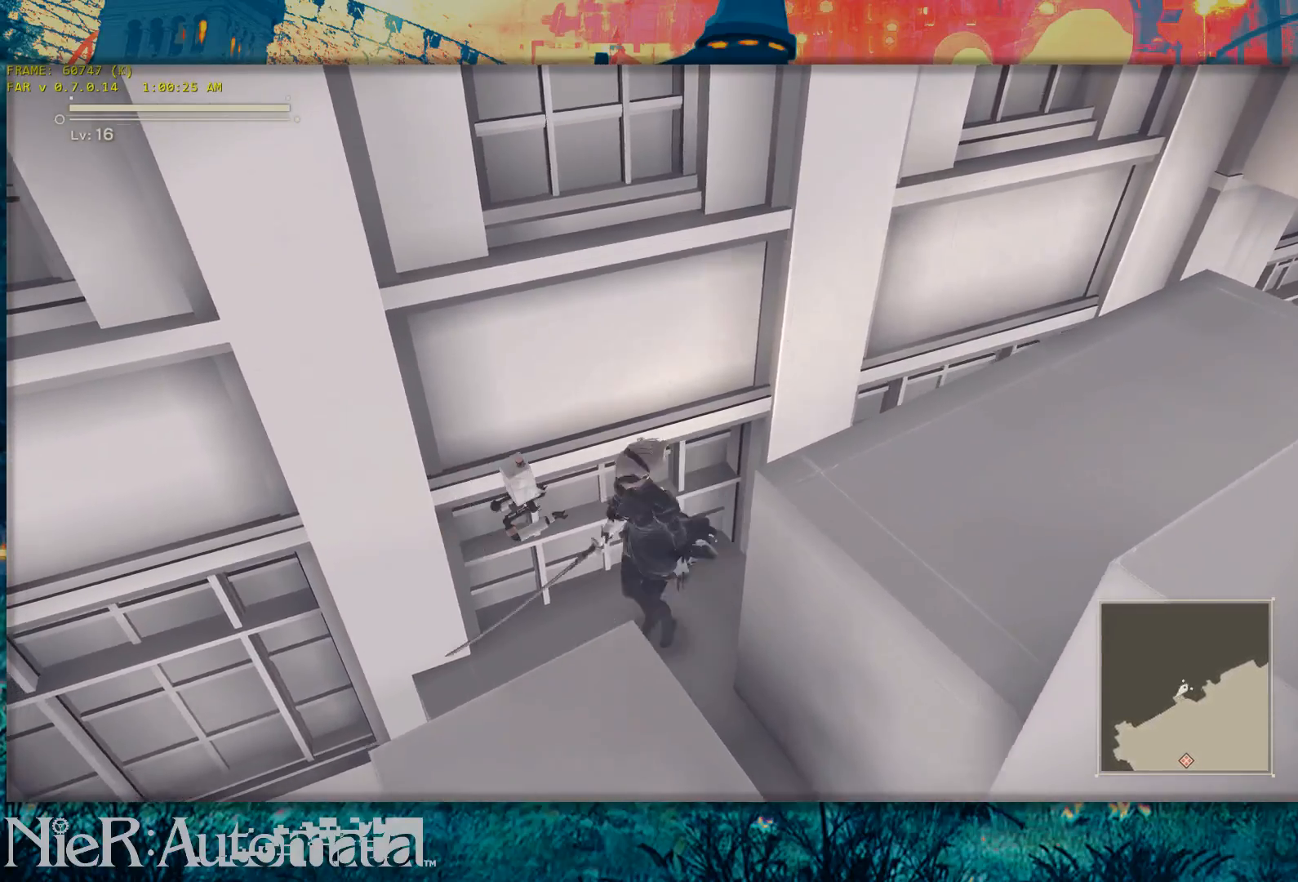
{"buttons": [], "left_stick": "center", "right_stick": "center", "button_events": []}
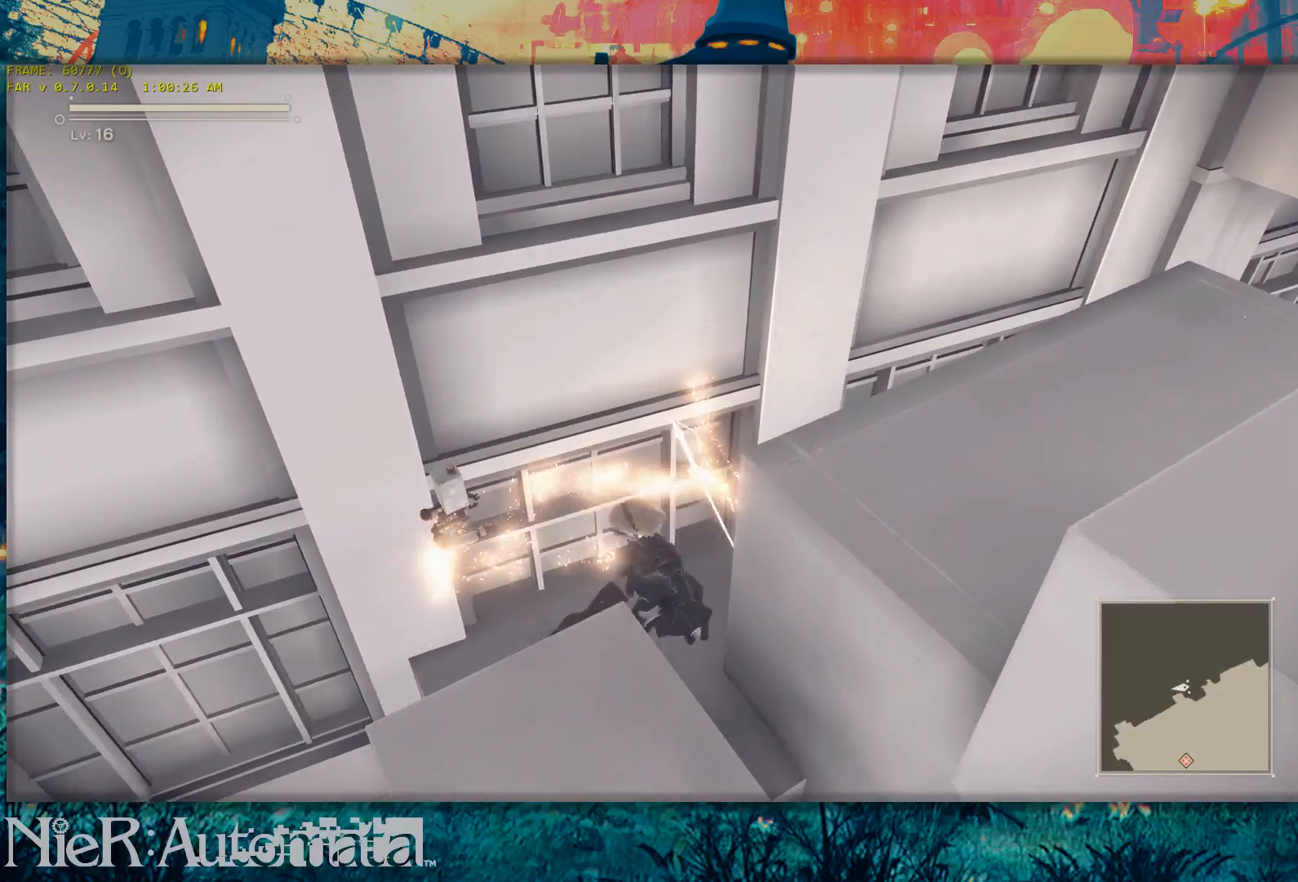
{"buttons": [], "left_stick": "center", "right_stick": "center", "button_events": []}
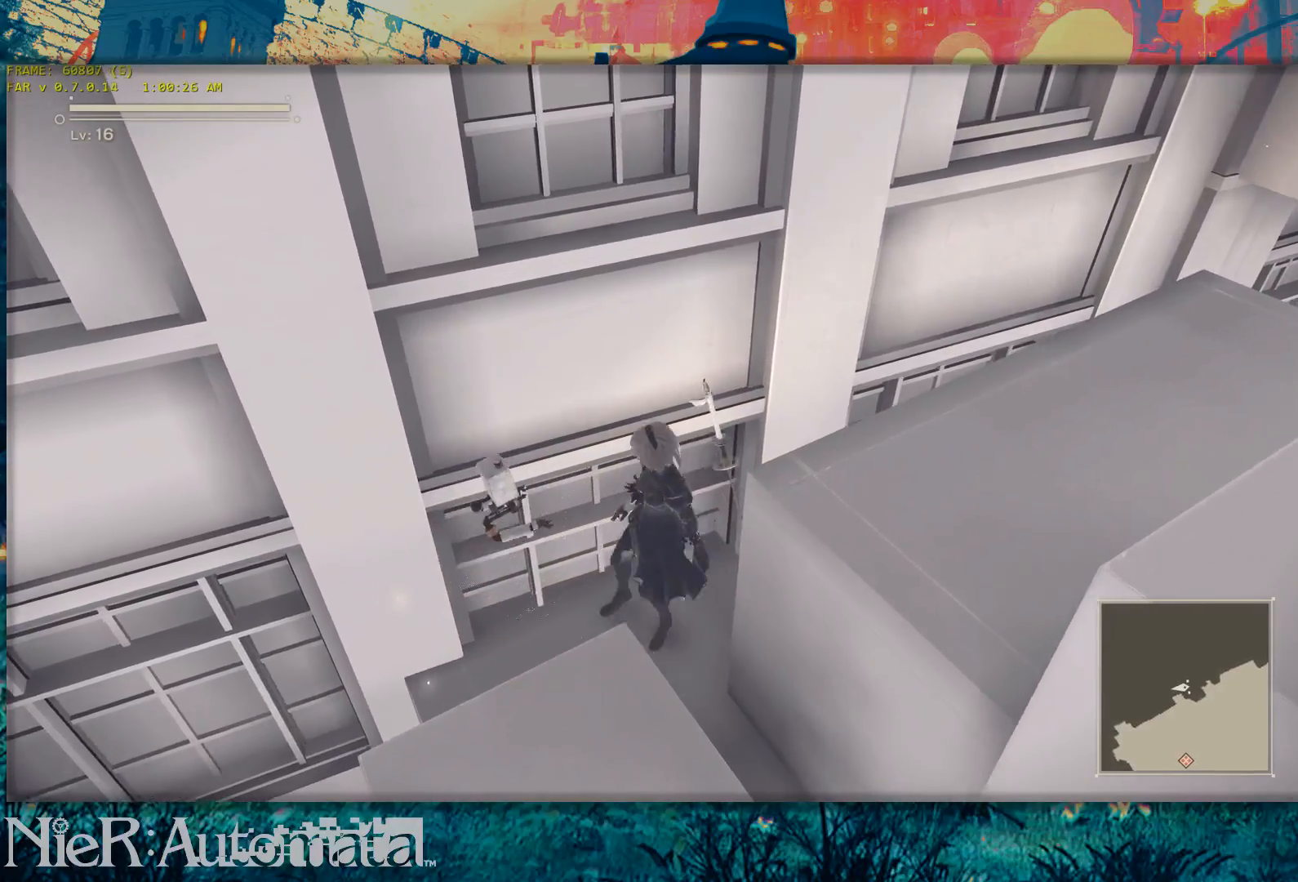
{"buttons": [], "left_stick": "center", "right_stick": "center", "button_events": [[33, "B", "down"], [167, "B", "up"]]}
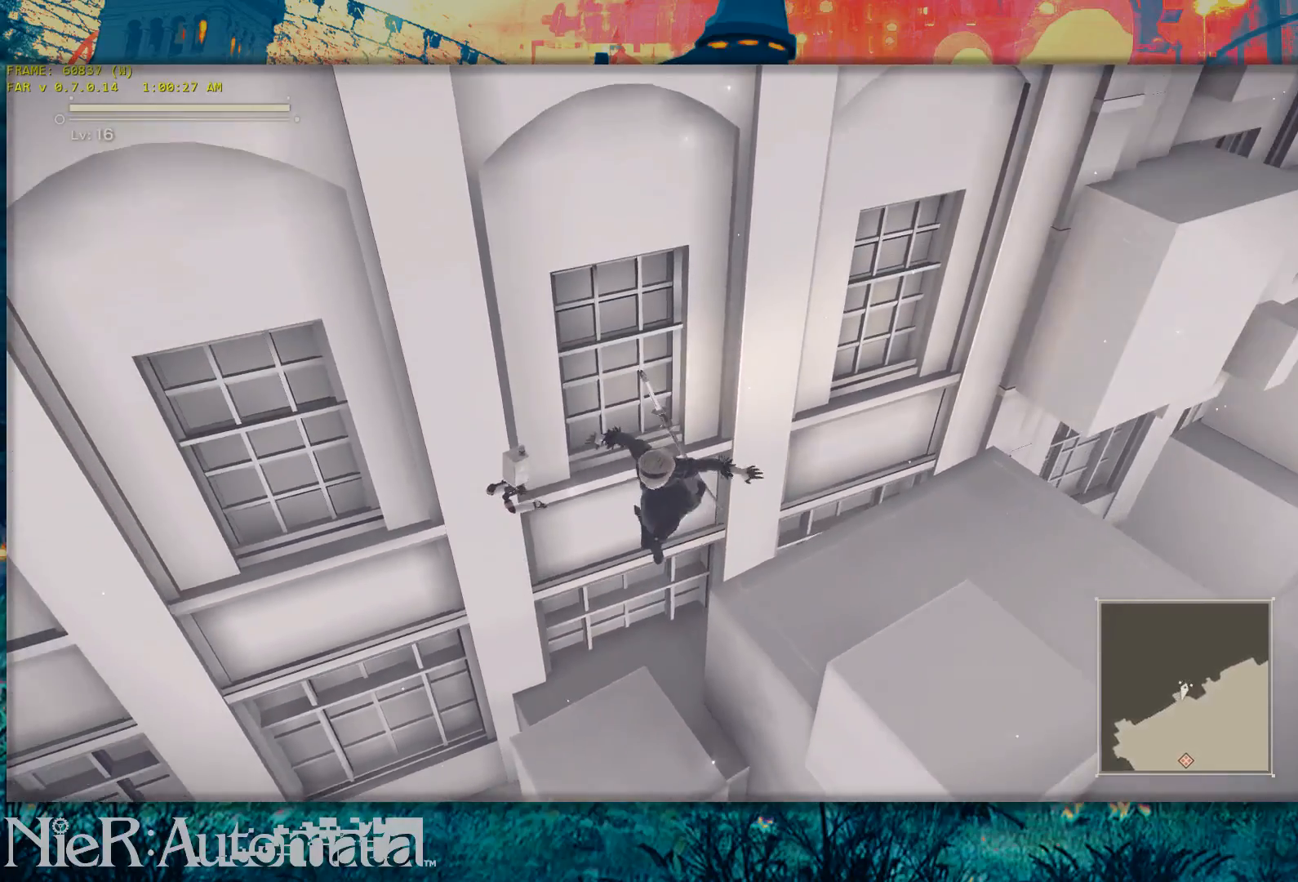
{"buttons": [], "left_stick": "center", "right_stick": "center", "button_events": []}
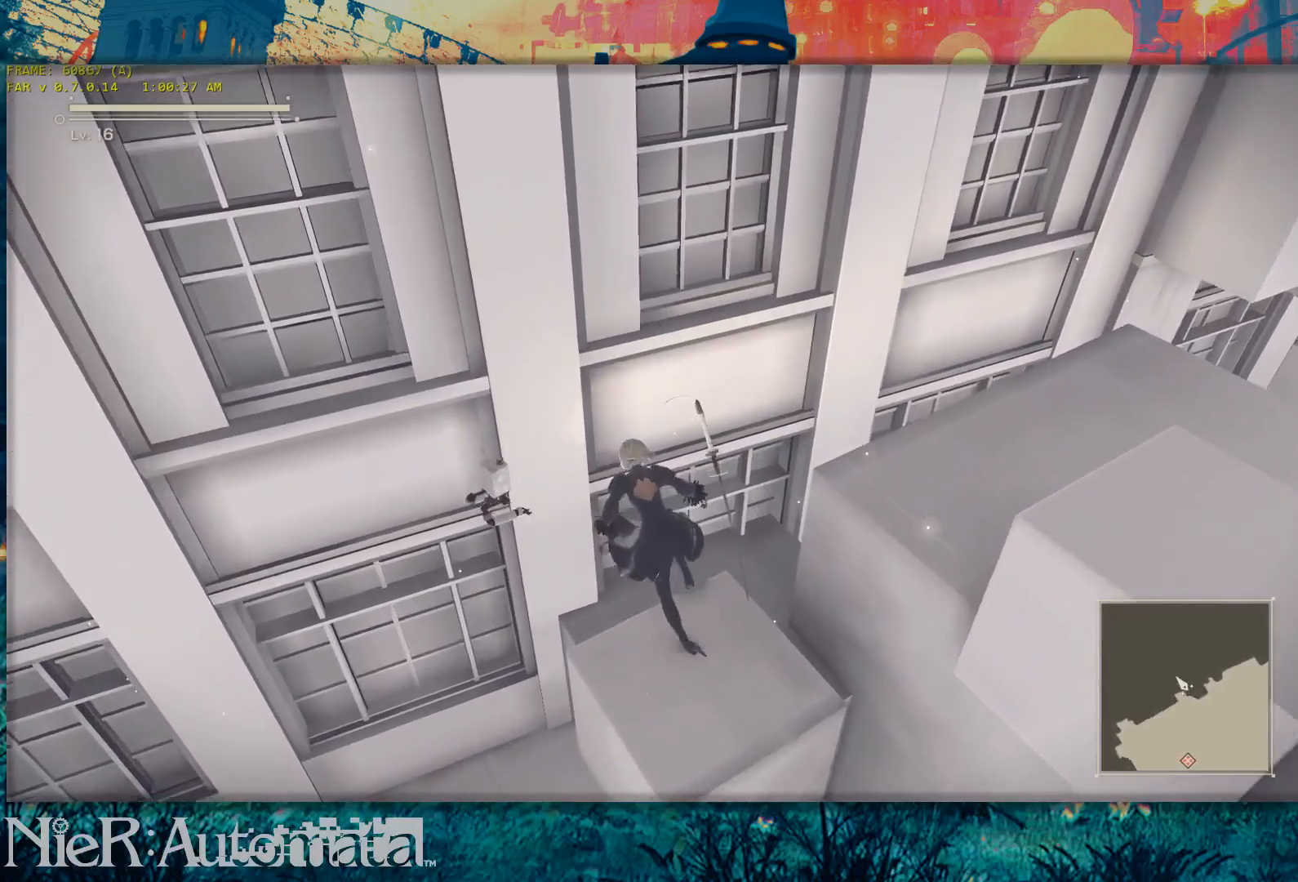
{"buttons": [], "left_stick": "center", "right_stick": "center", "button_events": []}
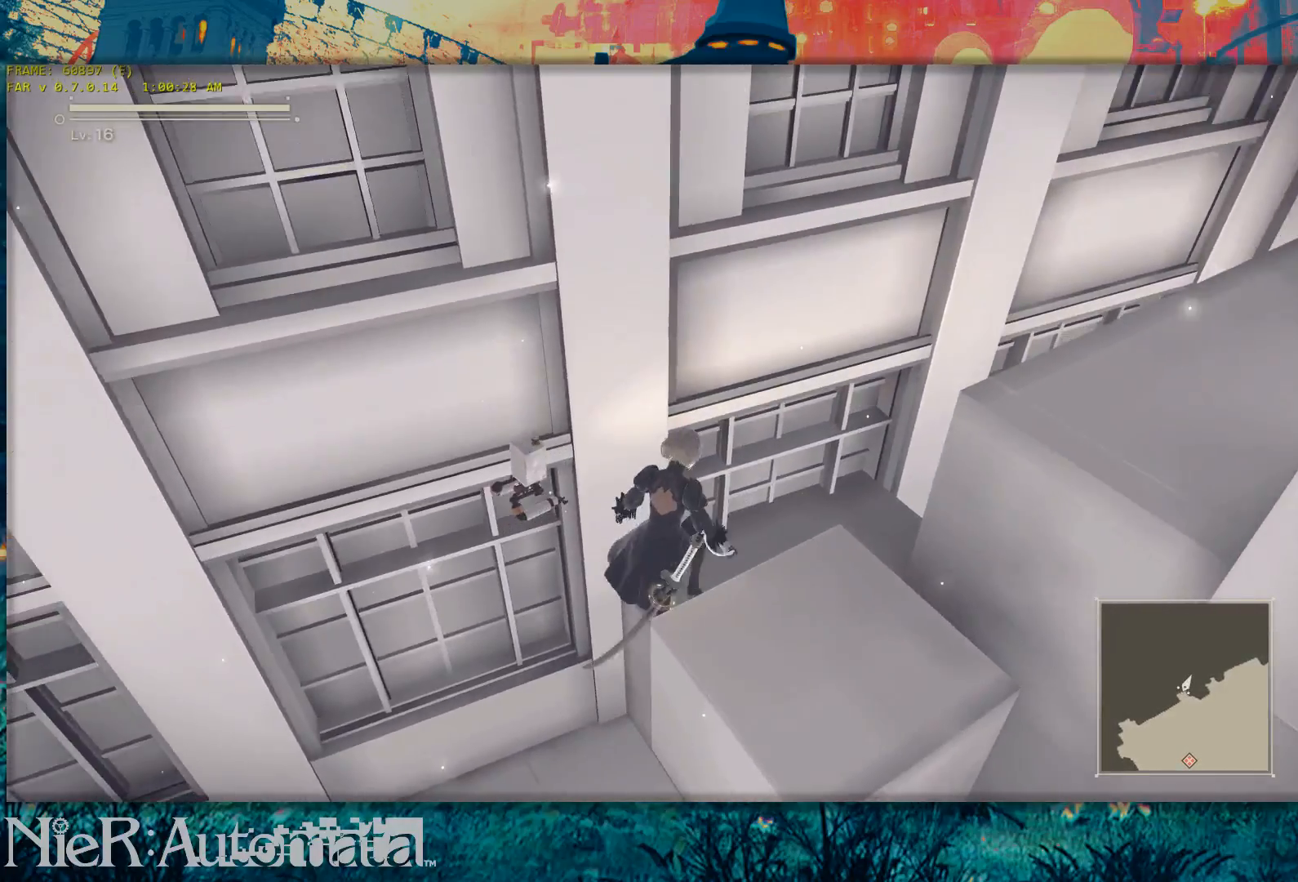
{"buttons": [], "left_stick": "up-right", "right_stick": "center", "button_events": []}
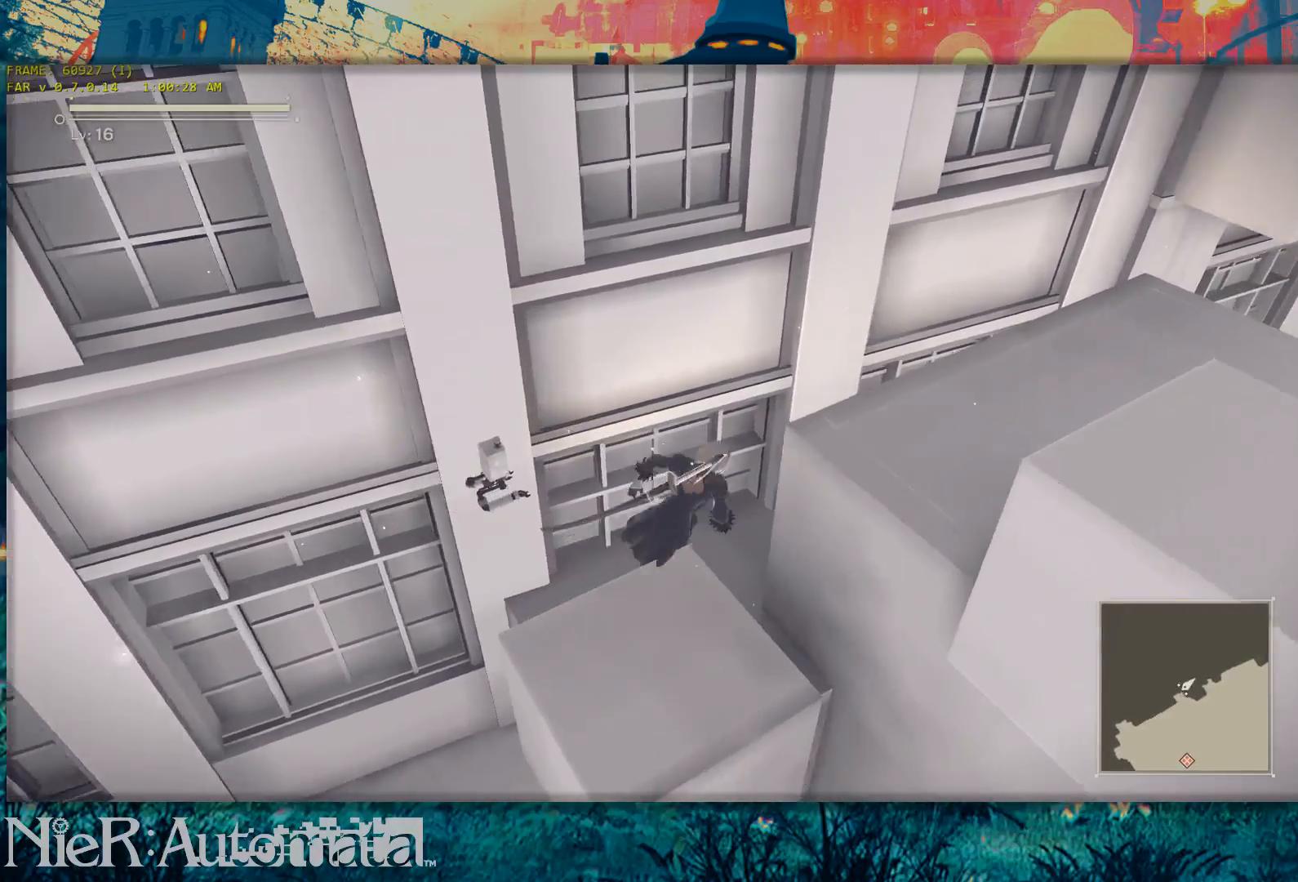
{"buttons": [], "left_stick": "center", "right_stick": "down-left", "button_events": []}
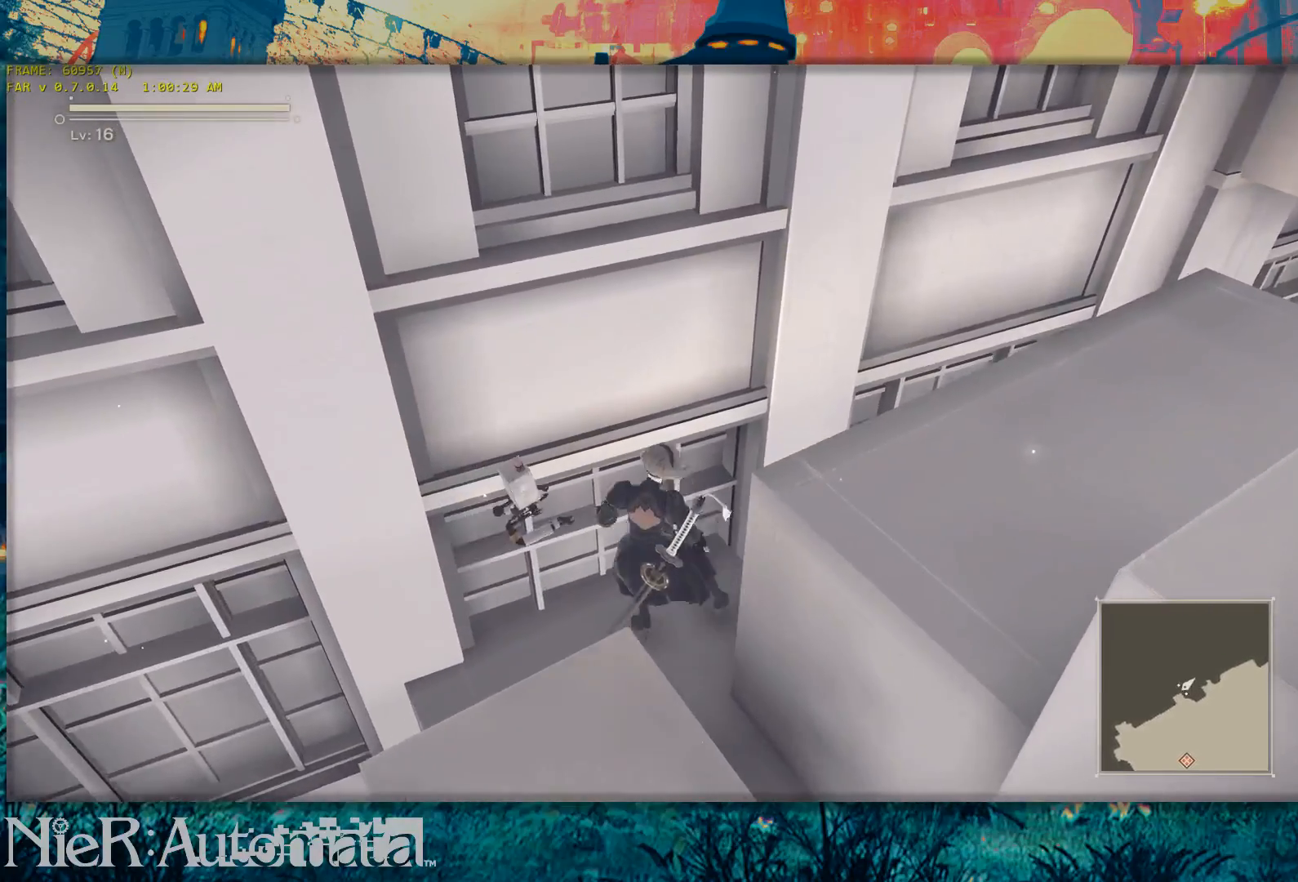
{"buttons": [], "left_stick": "center", "right_stick": "down", "button_events": []}
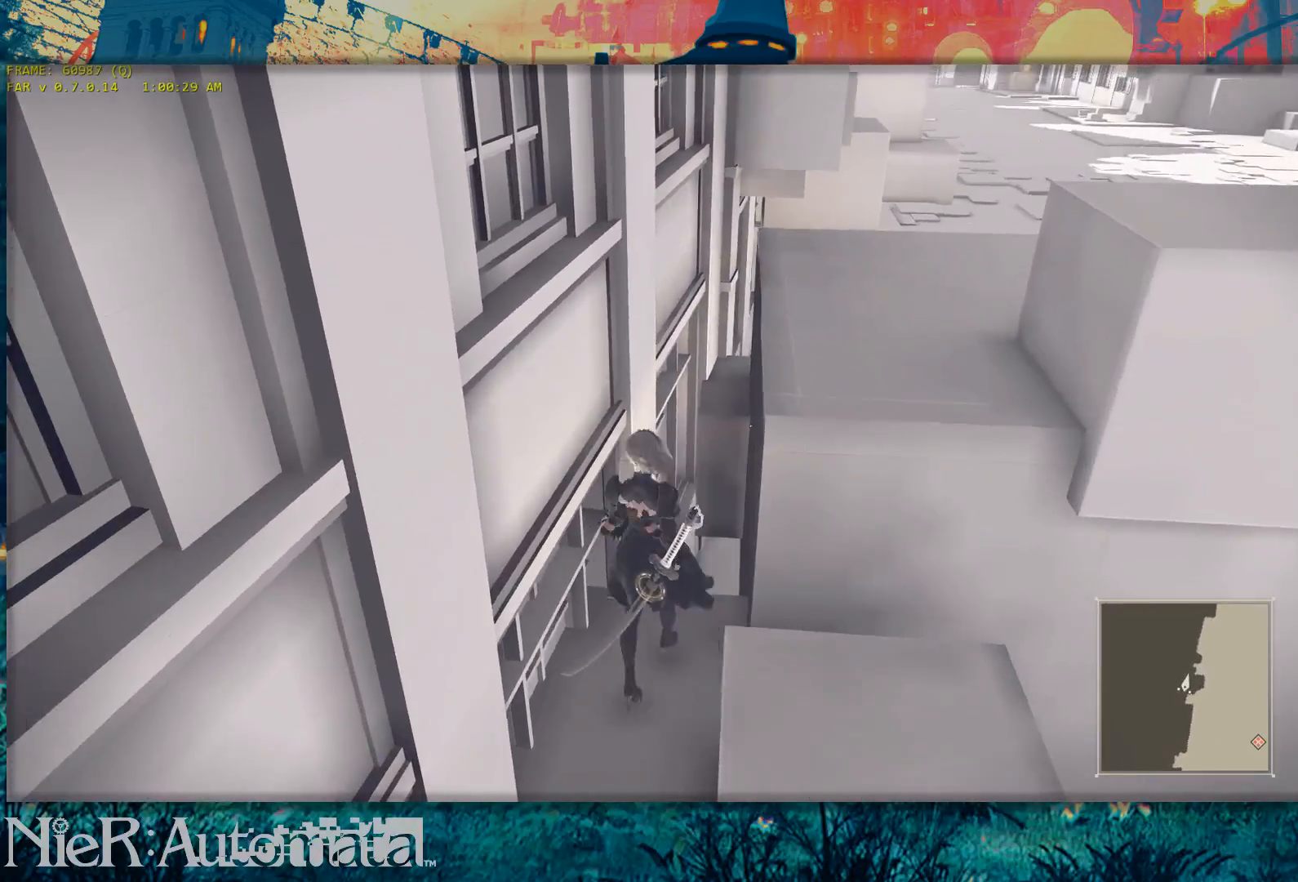
{"buttons": [], "left_stick": "center", "right_stick": "center", "button_events": []}
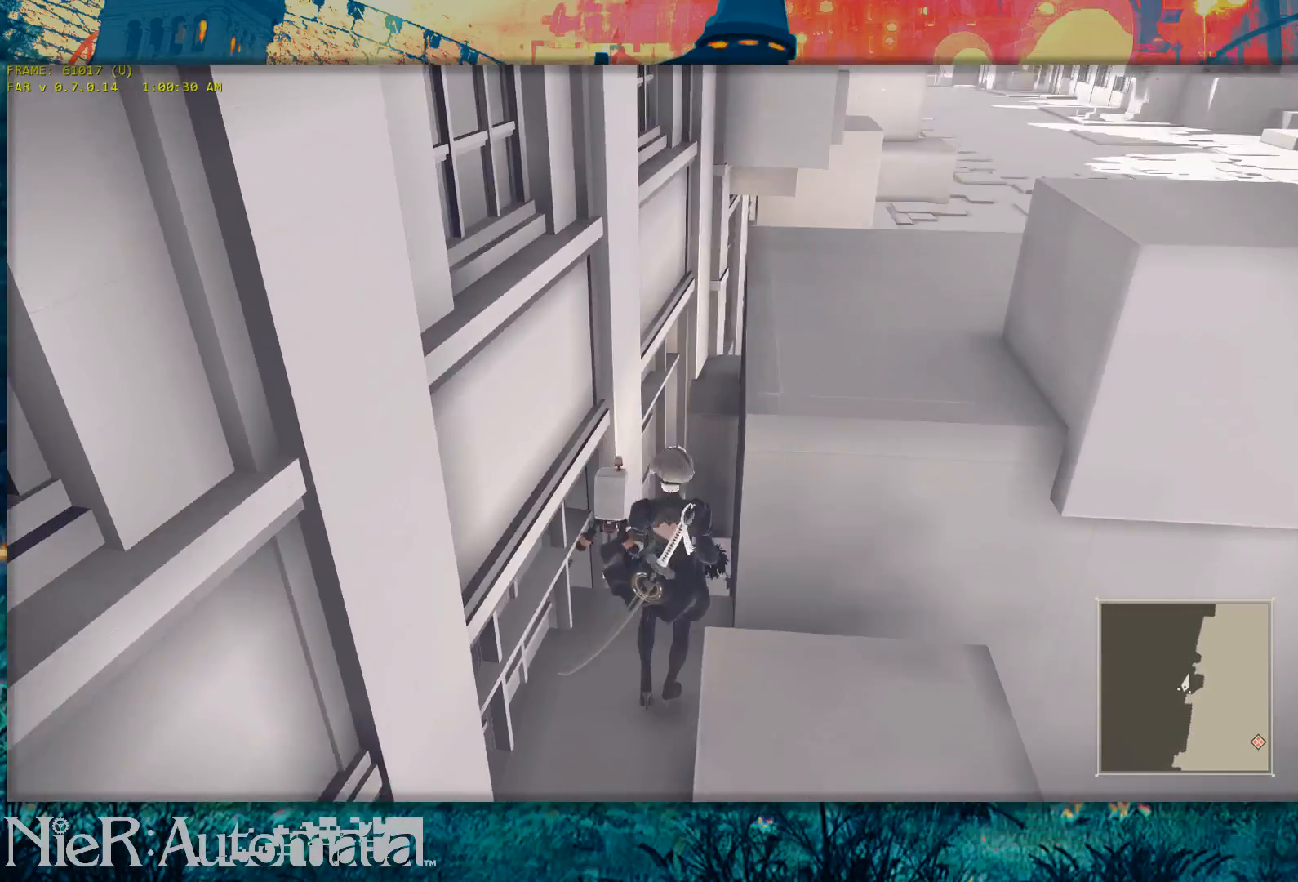
{"buttons": [], "left_stick": "center", "right_stick": "center", "button_events": [[117, "B", "down"], [233, "B", "up"]]}
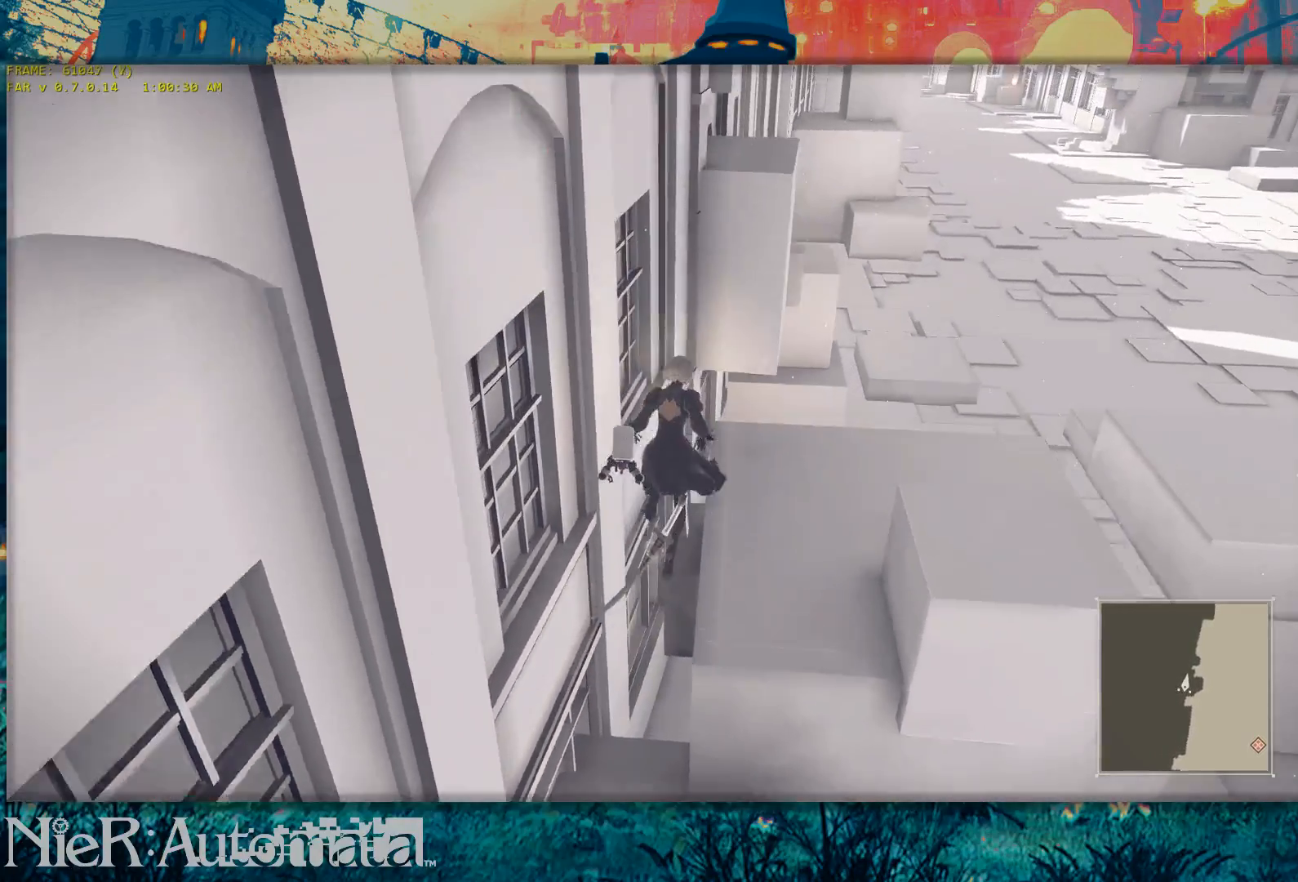
{"buttons": [], "left_stick": "center", "right_stick": "center", "button_events": []}
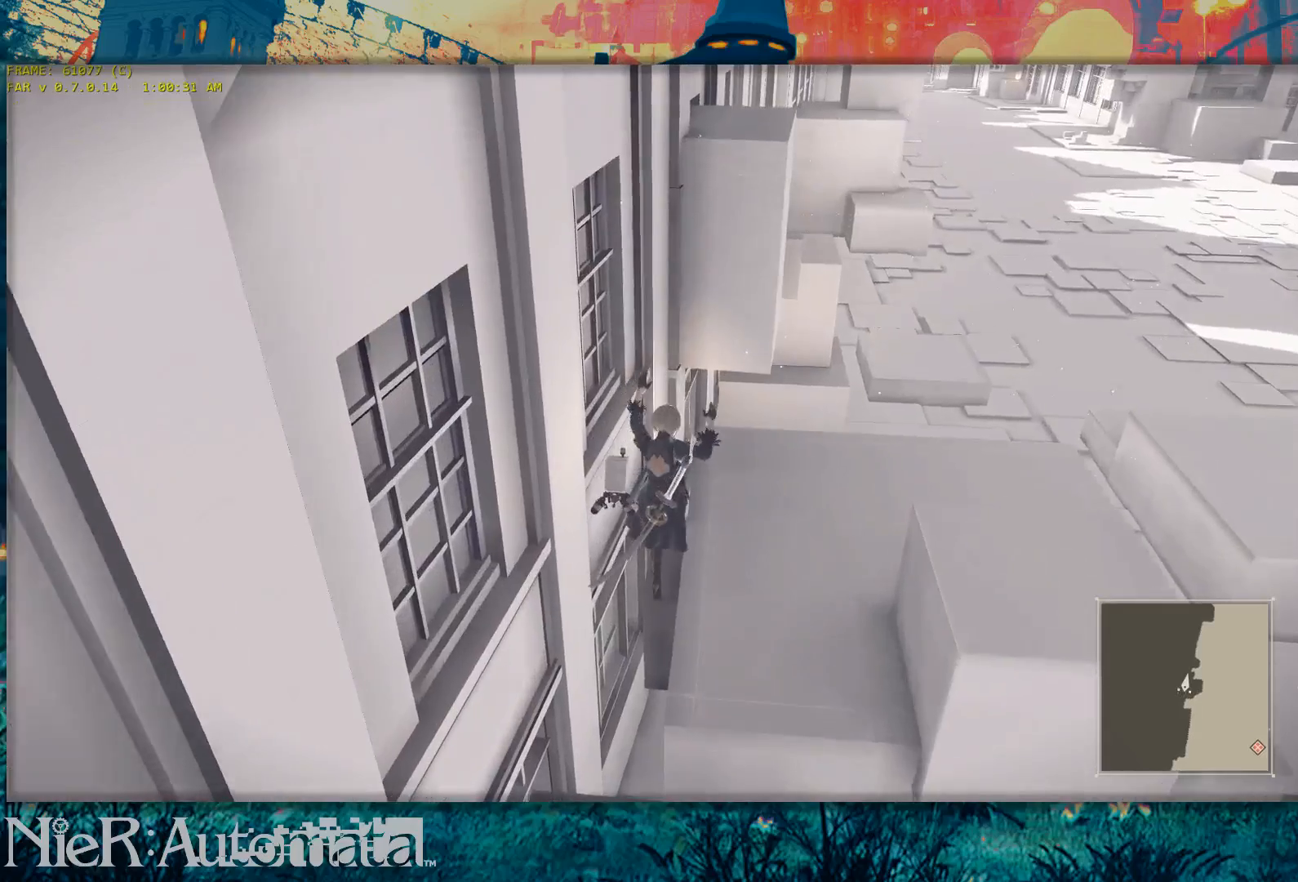
{"buttons": [], "left_stick": "up", "right_stick": "center", "button_events": []}
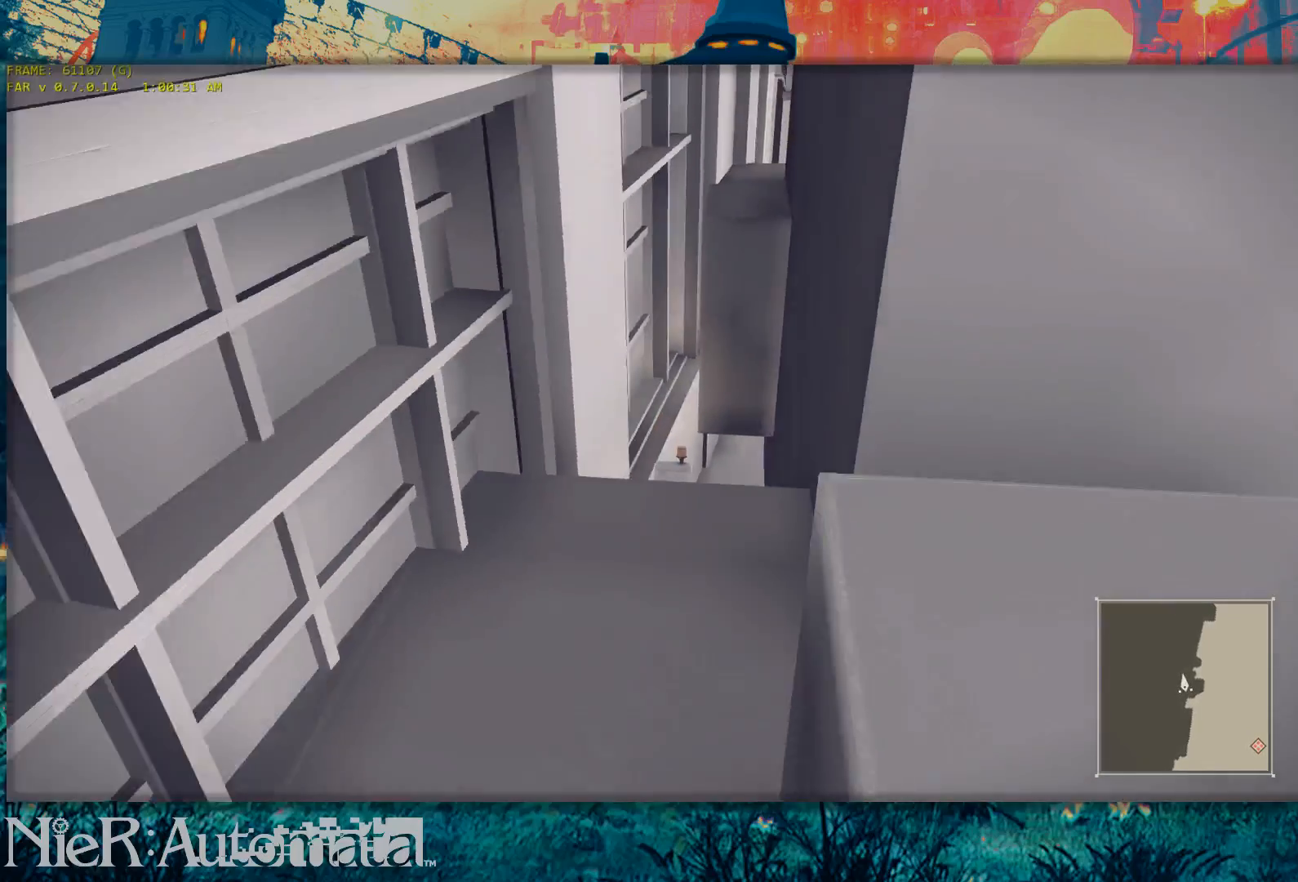
{"buttons": [], "left_stick": "up", "right_stick": "center", "button_events": []}
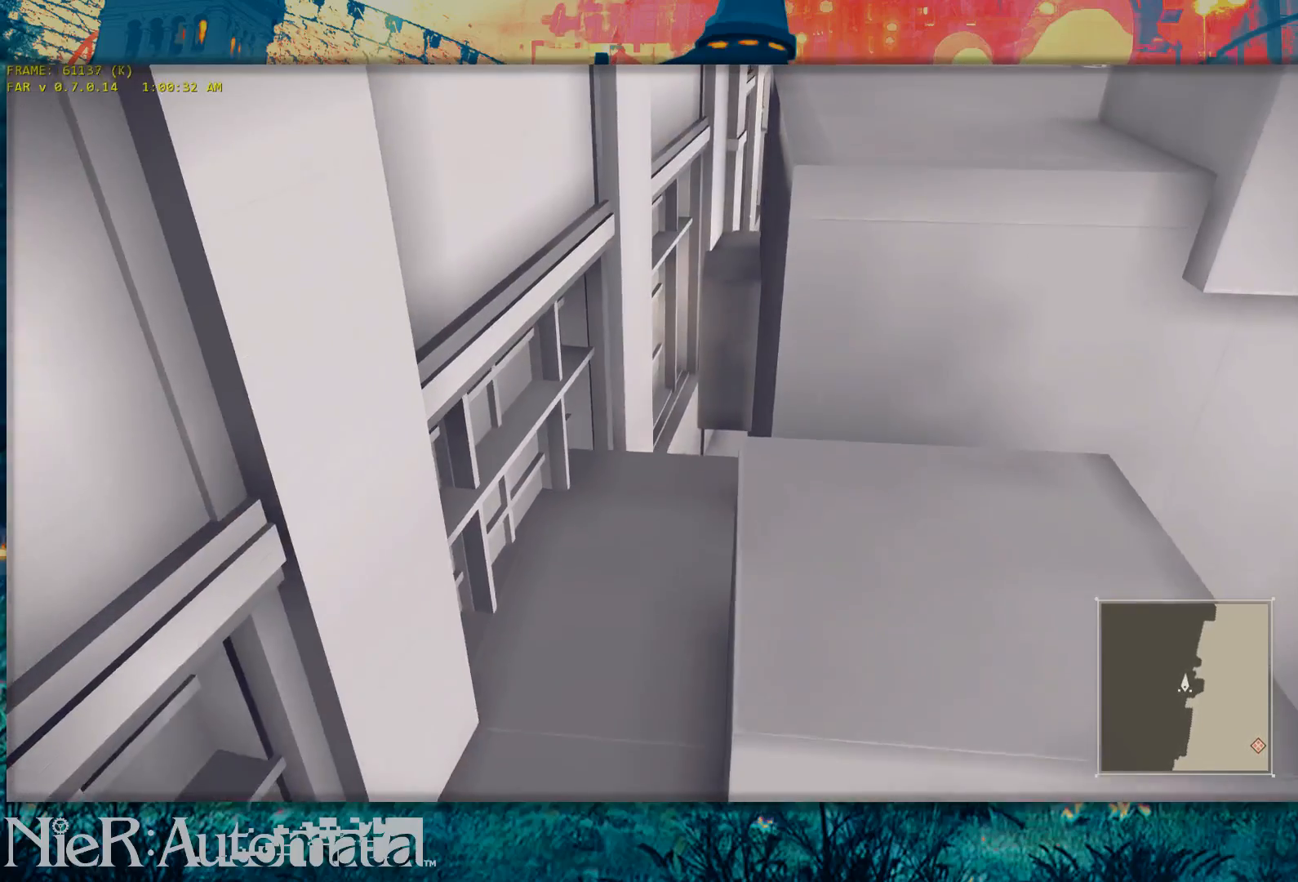
{"buttons": [], "left_stick": "center", "right_stick": "down-left", "button_events": []}
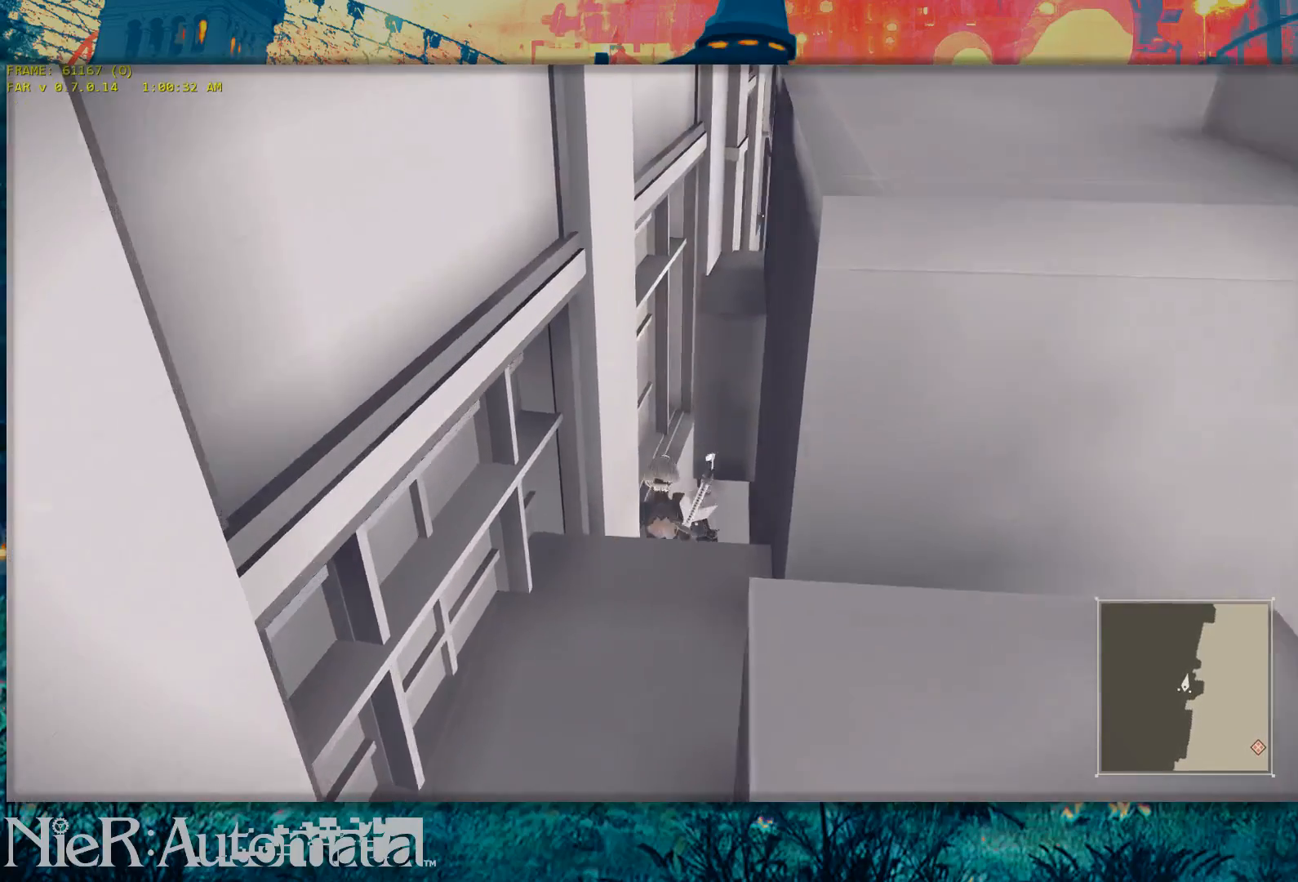
{"buttons": [], "left_stick": "up", "right_stick": "center", "button_events": []}
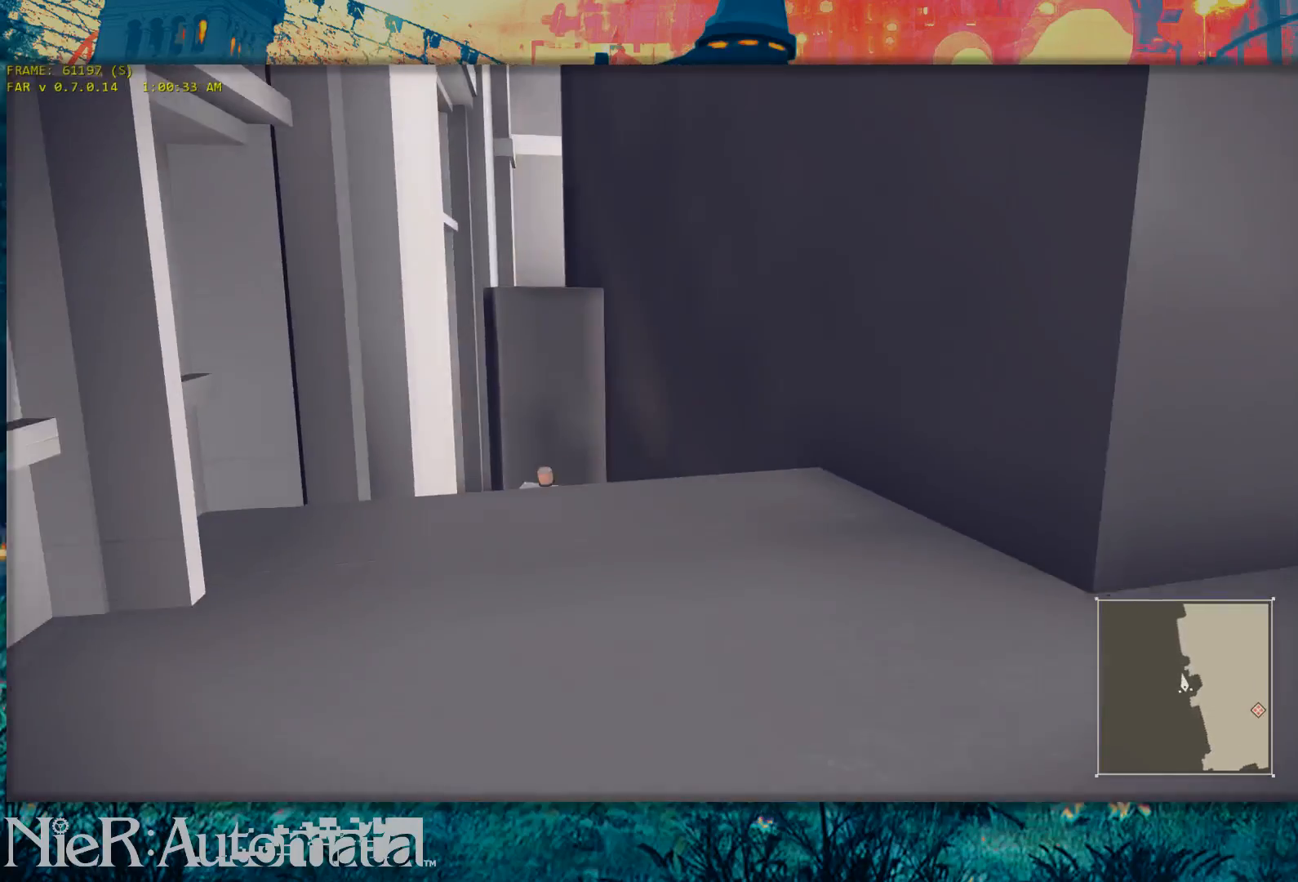
{"buttons": [], "left_stick": "center", "right_stick": "up-right", "button_events": []}
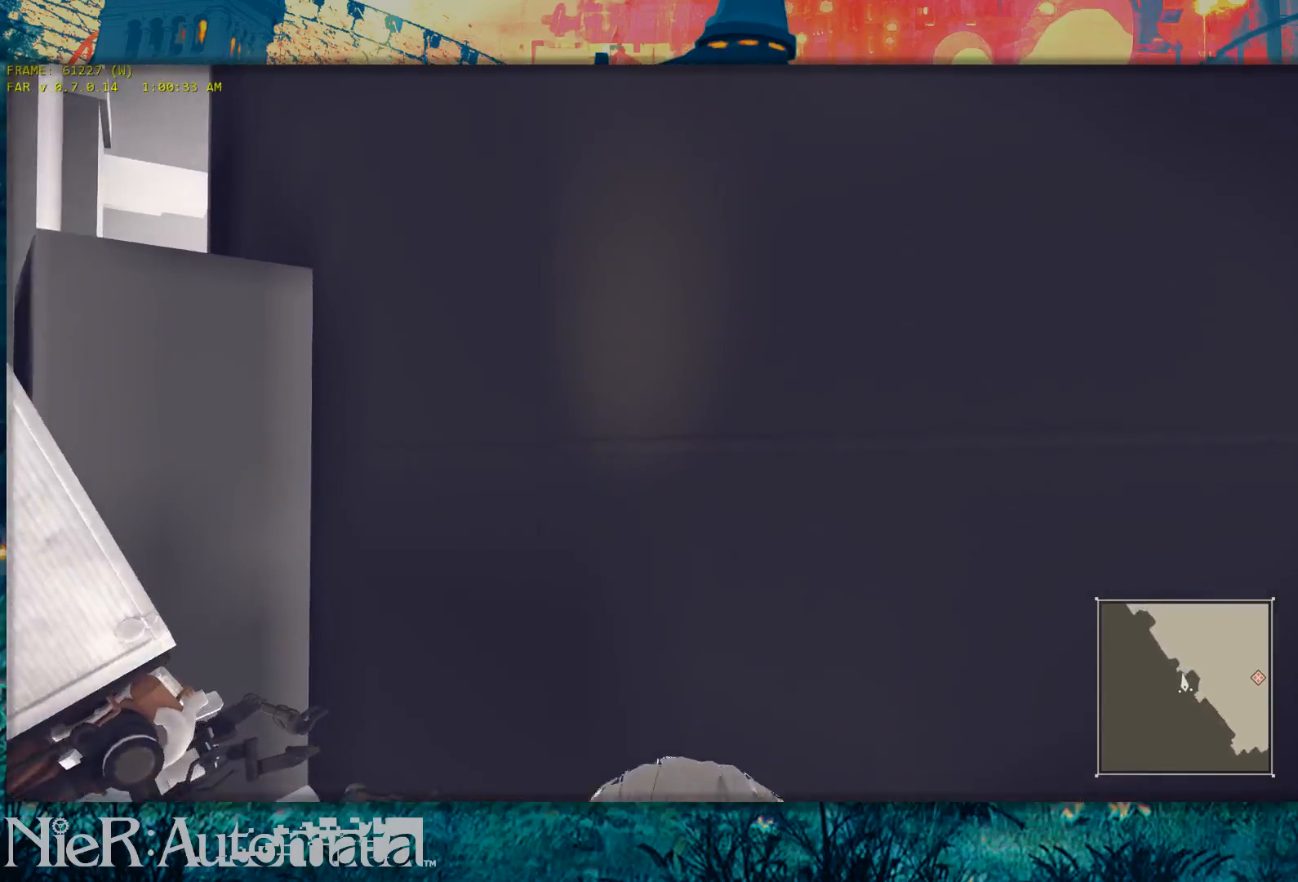
{"buttons": [], "left_stick": "up", "right_stick": "center", "button_events": []}
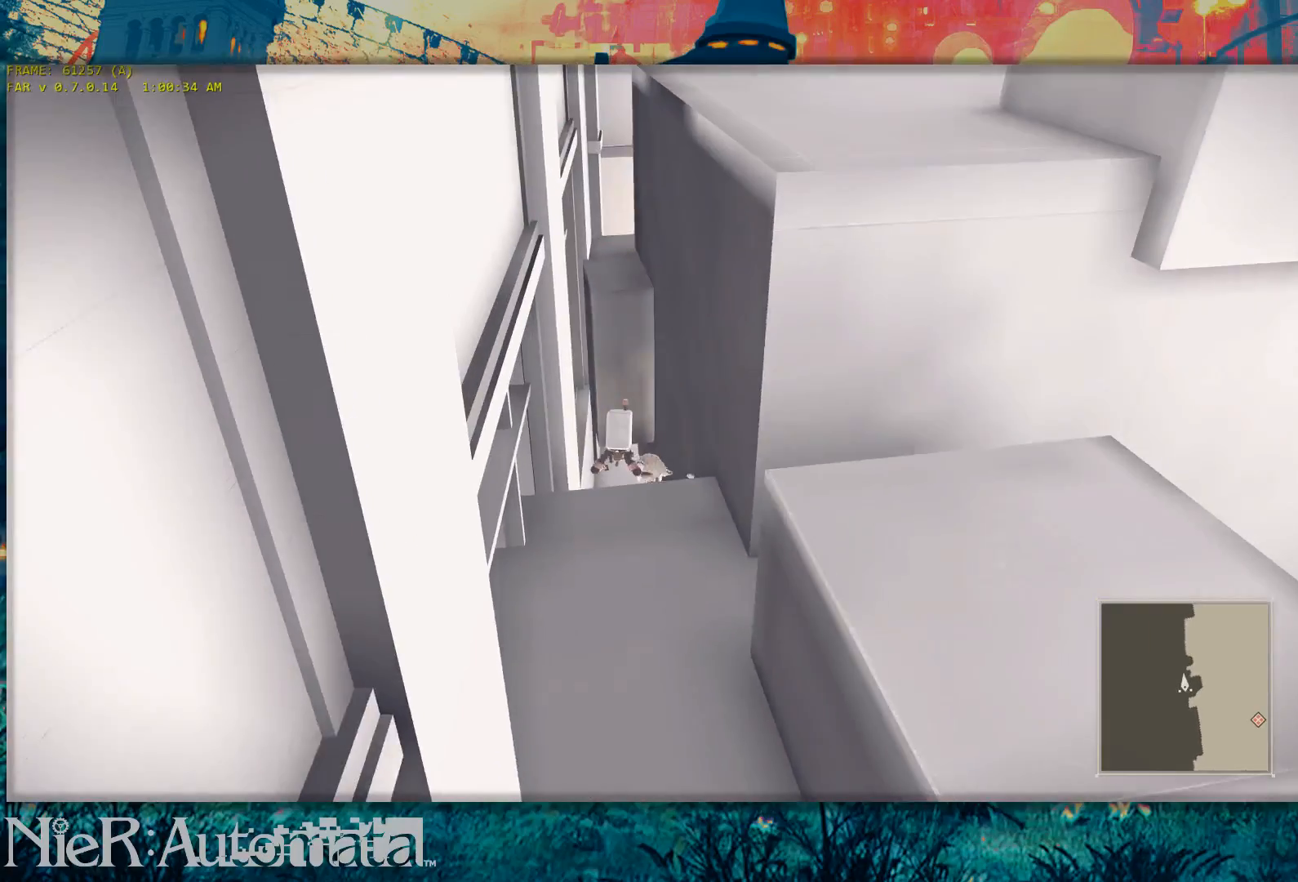
{"buttons": [], "left_stick": "up", "right_stick": "down-right", "button_events": []}
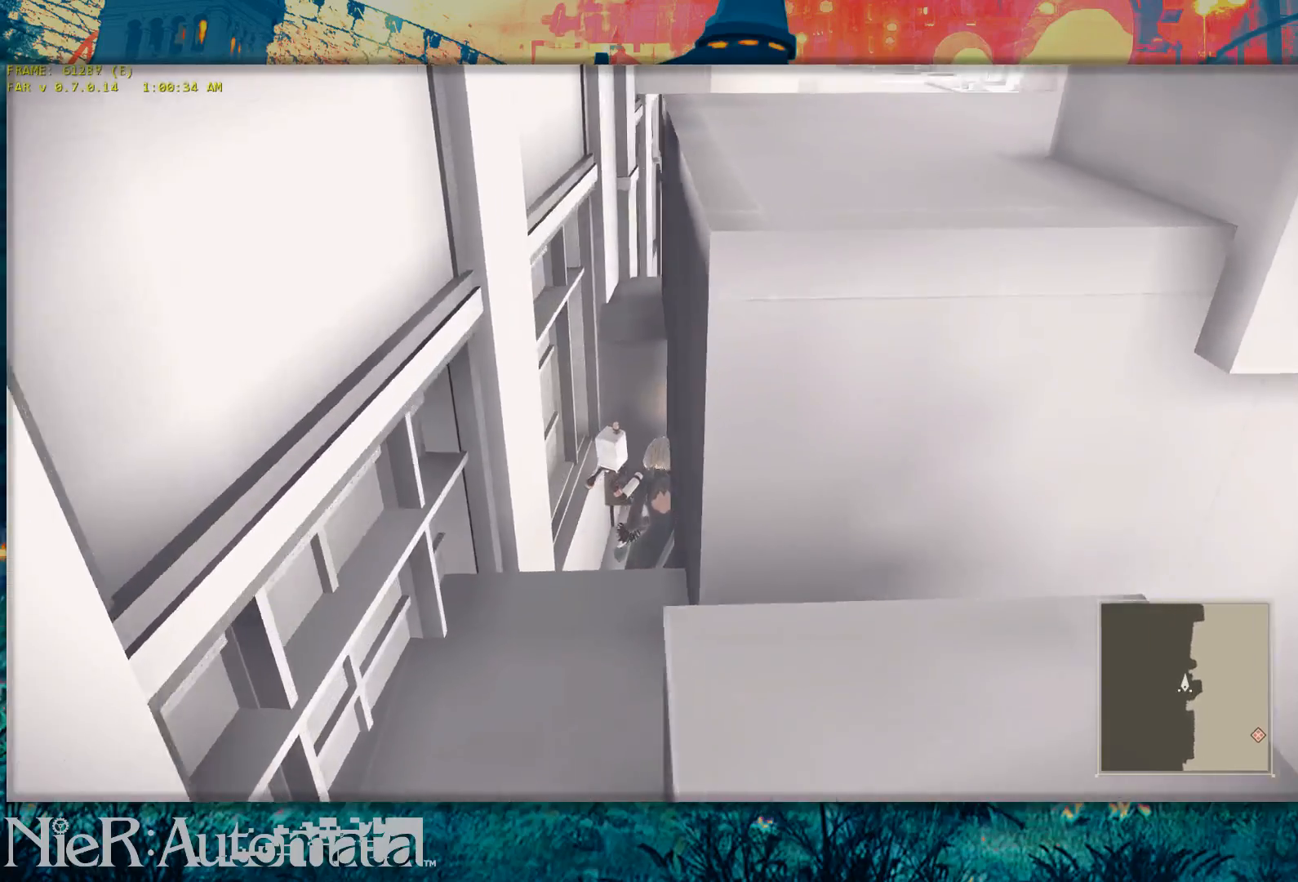
{"buttons": [], "left_stick": "center", "right_stick": "center", "button_events": []}
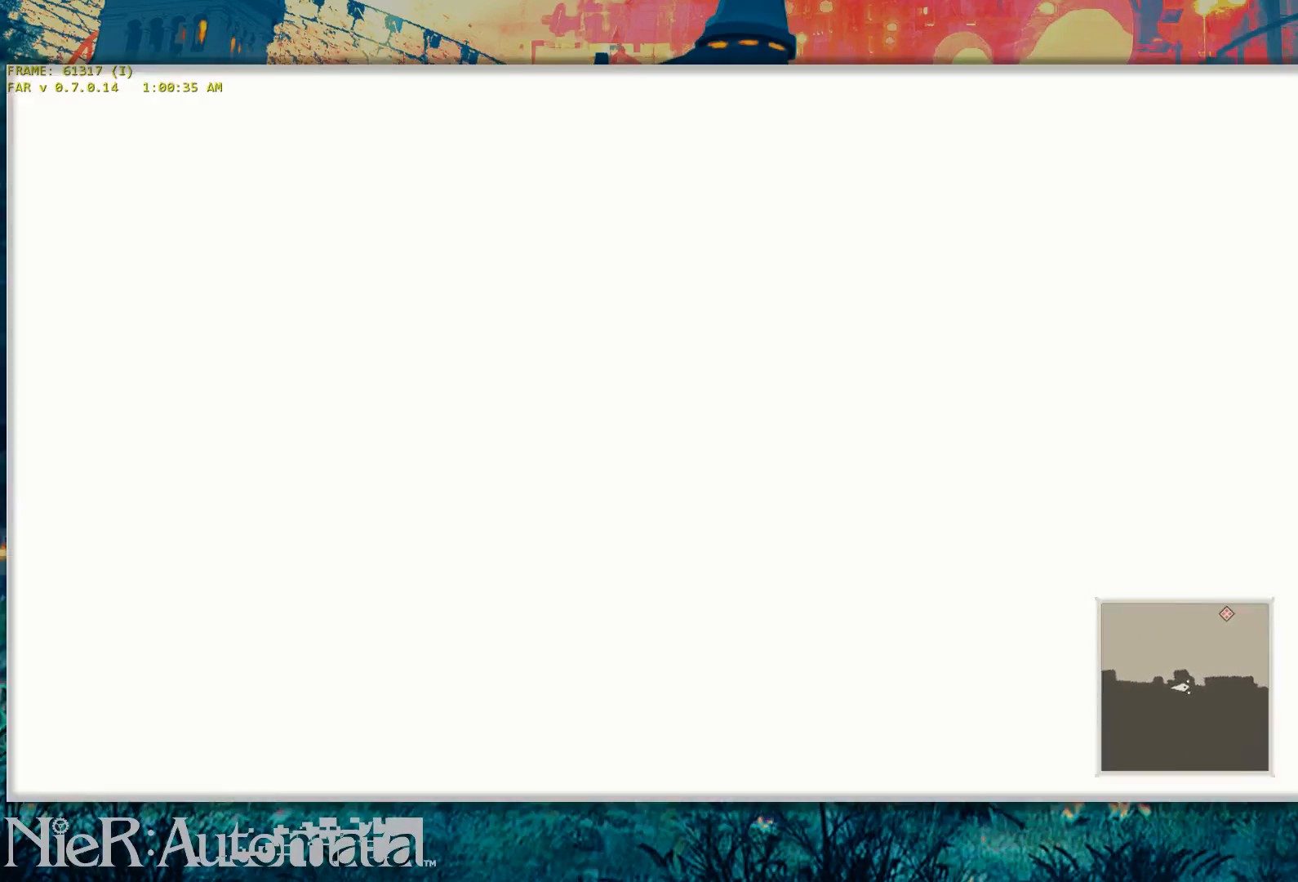
{"buttons": [], "left_stick": "center", "right_stick": "center", "button_events": []}